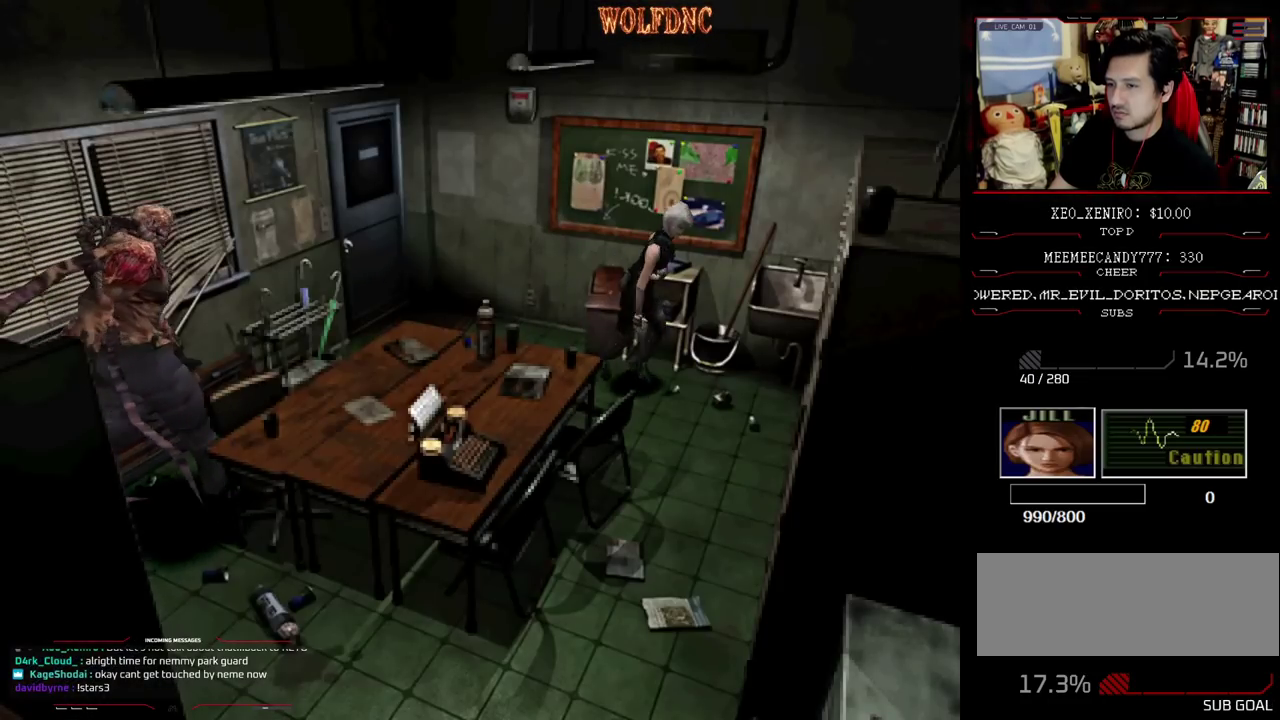
Gameplay with a controller (PlayStation layout); each line is a JSON object with the inputs held at the frame after it. "events" lists button and stick changes between this image and that frame as [ms after this image, input, new state], when the widget could be followed in between. Not read: L3 R3.
{"buttons": ["SQUARE", "DPAD_UP", "DPAD_RIGHT"], "events": [[200, "DPAD_UP", "down"], [200, "SQUARE", "down"], [250, "DPAD_RIGHT", "down"]]}
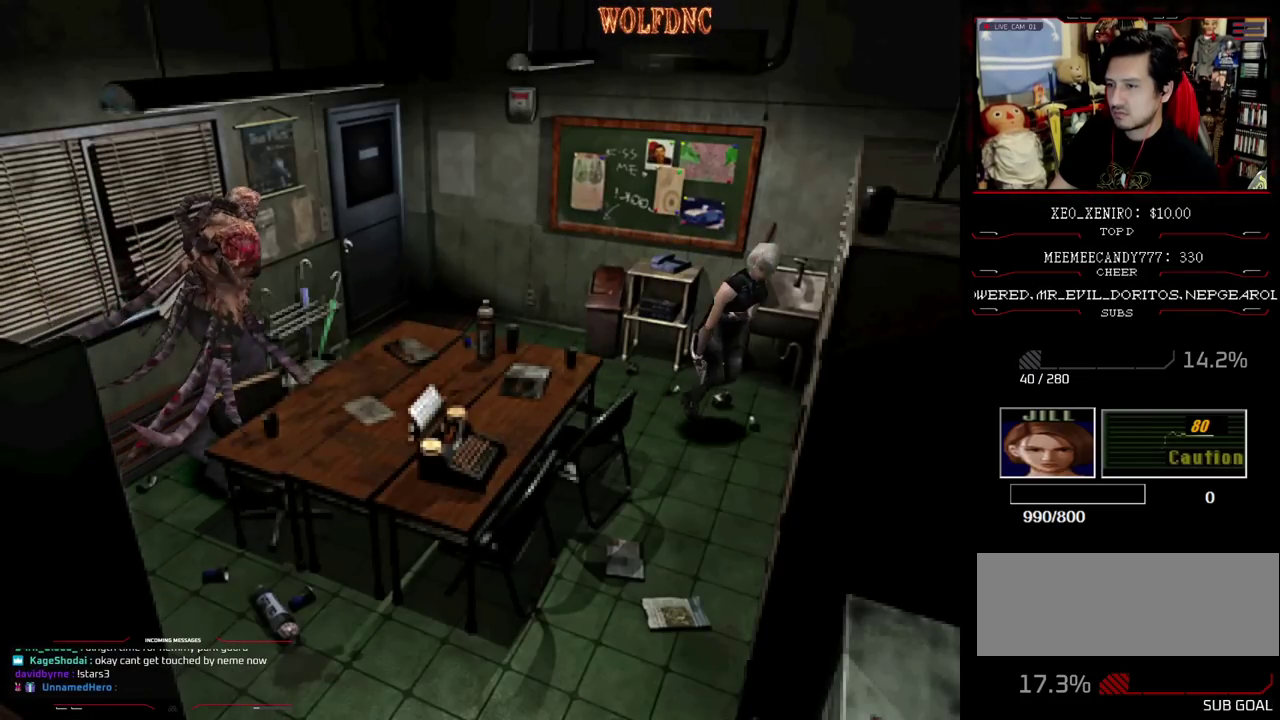
{"buttons": ["SQUARE", "DPAD_UP", "DPAD_RIGHT"], "events": [[117, "DPAD_UP", "up"], [167, "SQUARE", "up"], [317, "DPAD_UP", "down"], [317, "SQUARE", "down"]]}
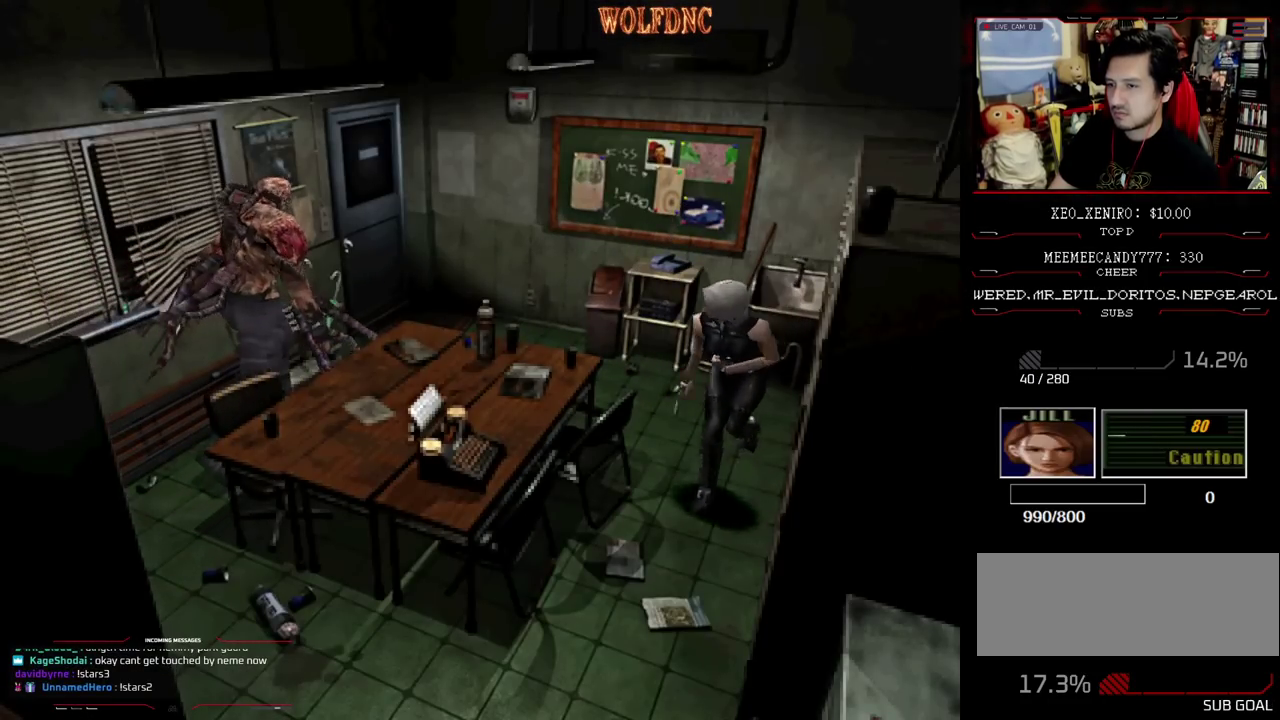
{"buttons": ["DPAD_RIGHT"], "events": [[83, "SQUARE", "up"], [133, "DPAD_UP", "up"], [283, "DPAD_UP", "down"], [333, "SQUARE", "down"], [467, "DPAD_UP", "up"], [467, "SQUARE", "up"]]}
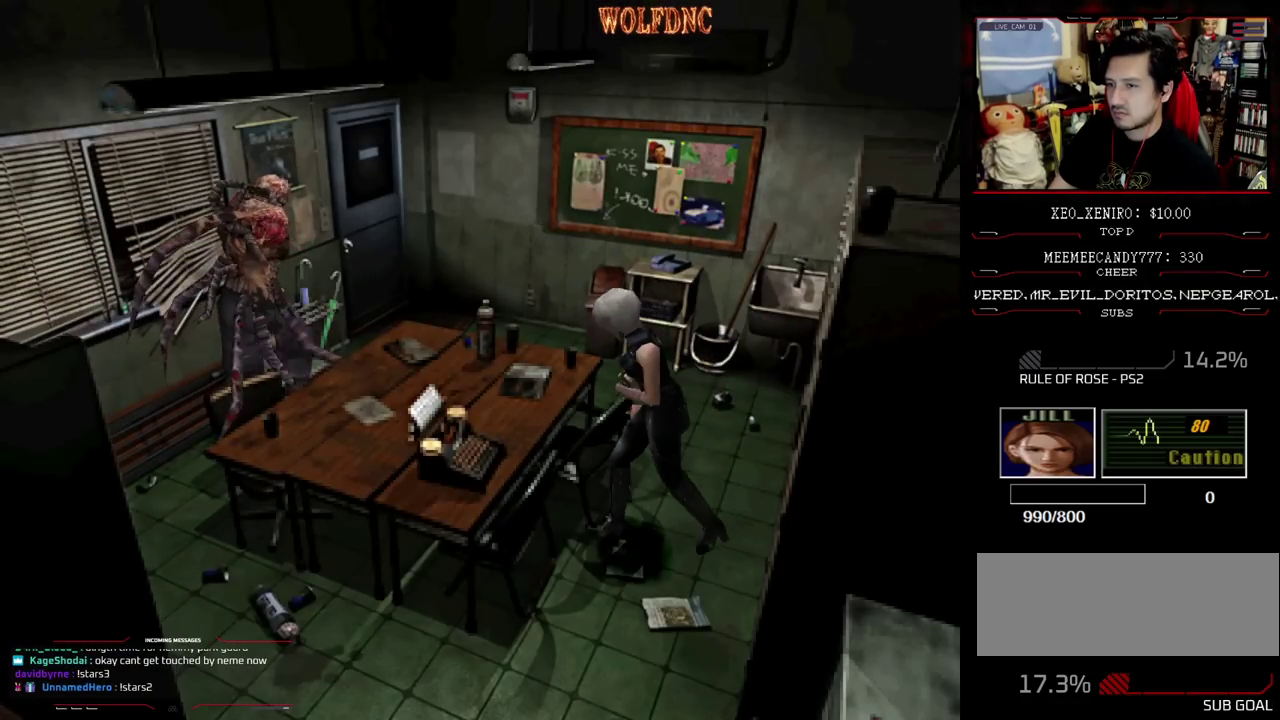
{"buttons": [], "events": [[17, "DPAD_RIGHT", "up"]]}
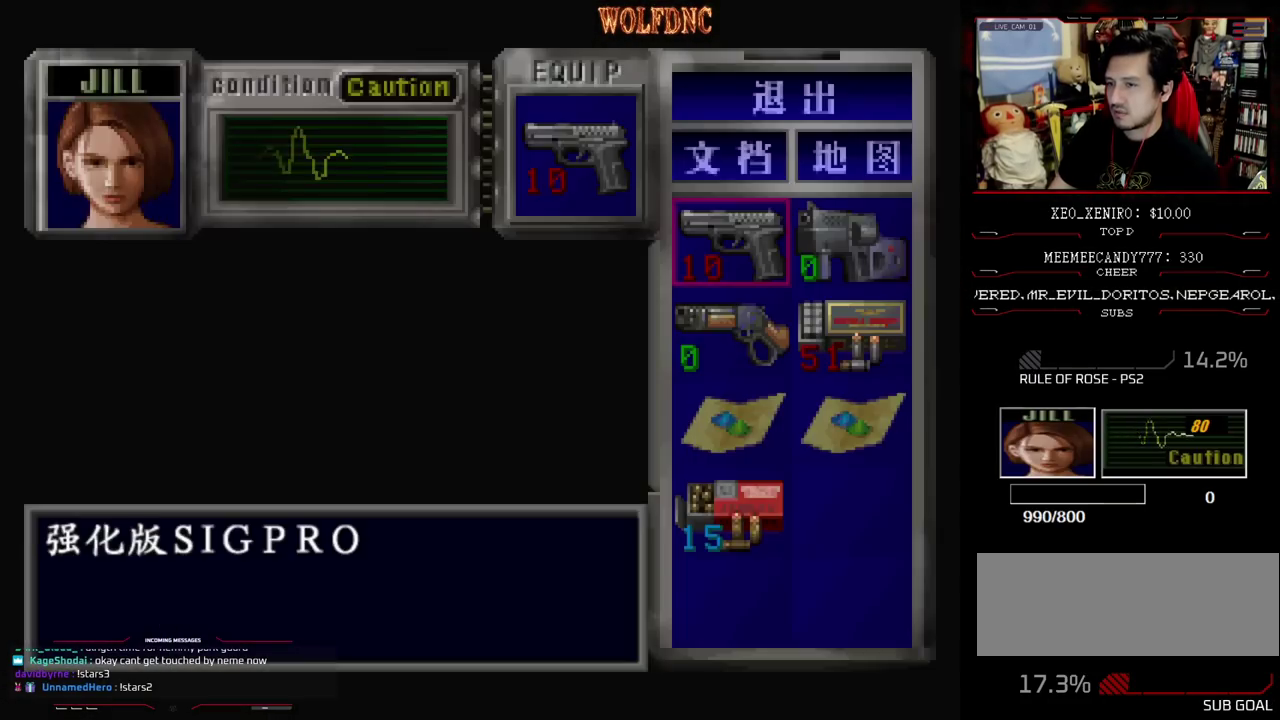
{"buttons": ["CROSS"], "events": [[350, "DPAD_DOWN", "down"], [400, "CROSS", "down"], [400, "DPAD_DOWN", "up"]]}
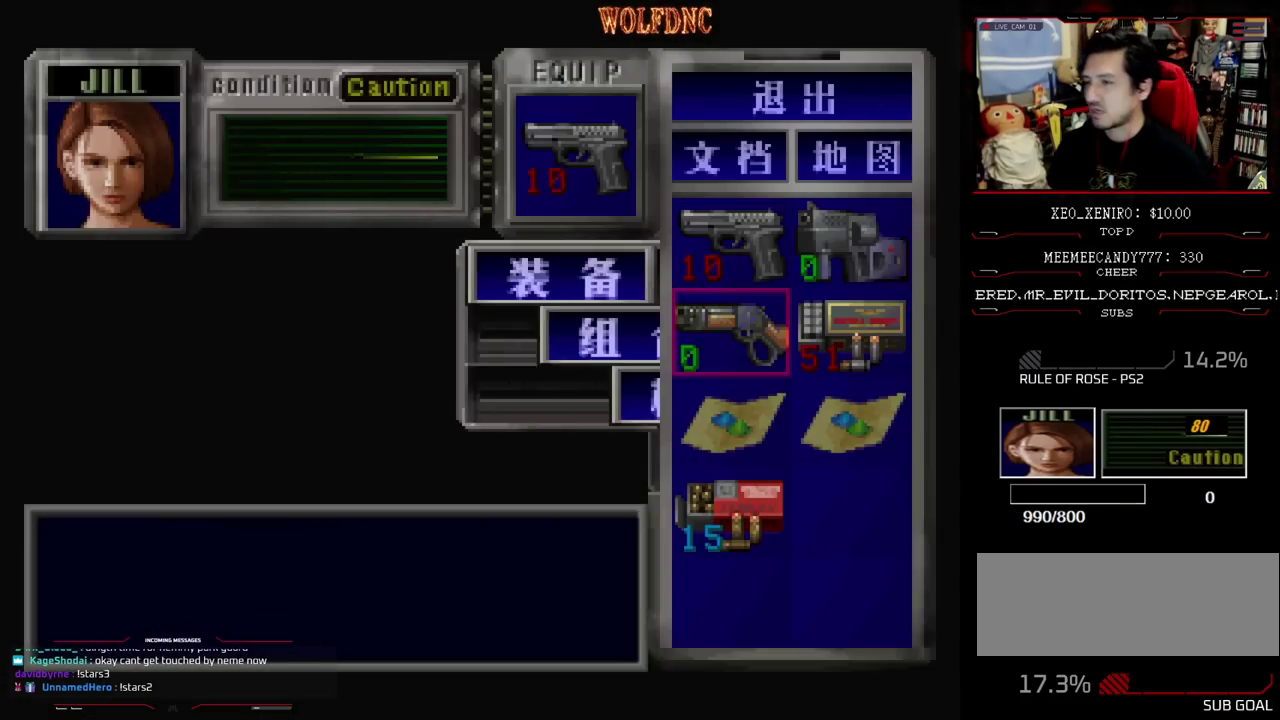
{"buttons": ["DPAD_UP"], "events": [[50, "CROSS", "up"], [233, "SQUARE", "down"], [367, "SQUARE", "up"], [417, "DPAD_UP", "down"]]}
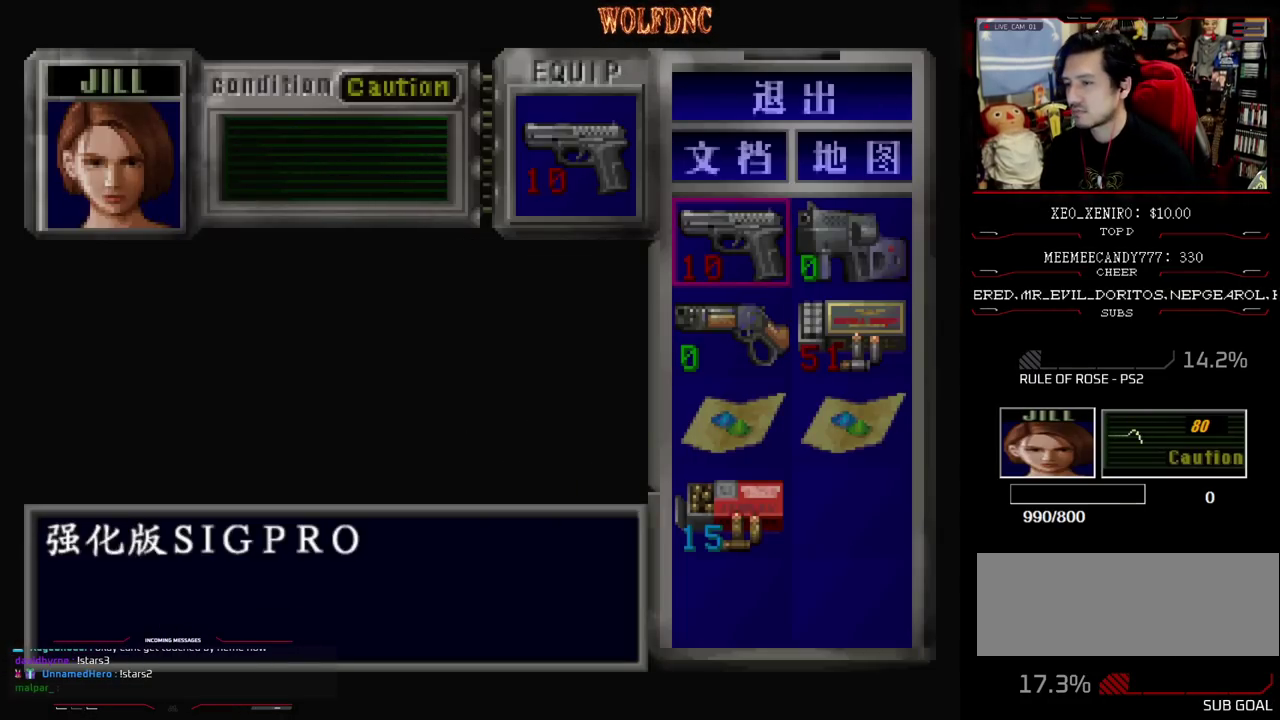
{"buttons": ["CROSS", "DPAD_RIGHT"], "events": [[17, "CROSS", "down"], [67, "DPAD_UP", "up"], [150, "CROSS", "up"], [200, "DPAD_DOWN", "down"], [250, "CROSS", "down"], [300, "DPAD_DOWN", "up"], [333, "CROSS", "up"], [383, "DPAD_DOWN", "down"], [433, "CROSS", "down"], [433, "DPAD_RIGHT", "down"], [483, "DPAD_DOWN", "up"]]}
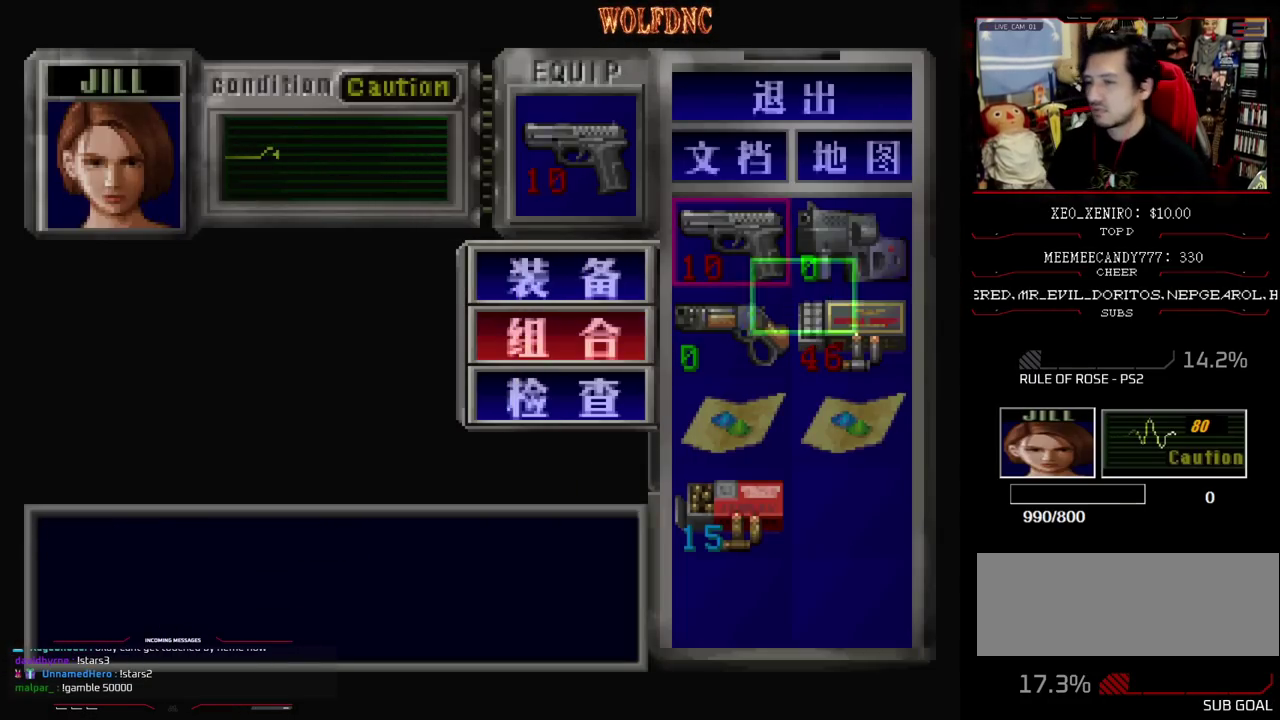
{"buttons": [], "events": [[67, "CROSS", "up"], [67, "DPAD_RIGHT", "up"]]}
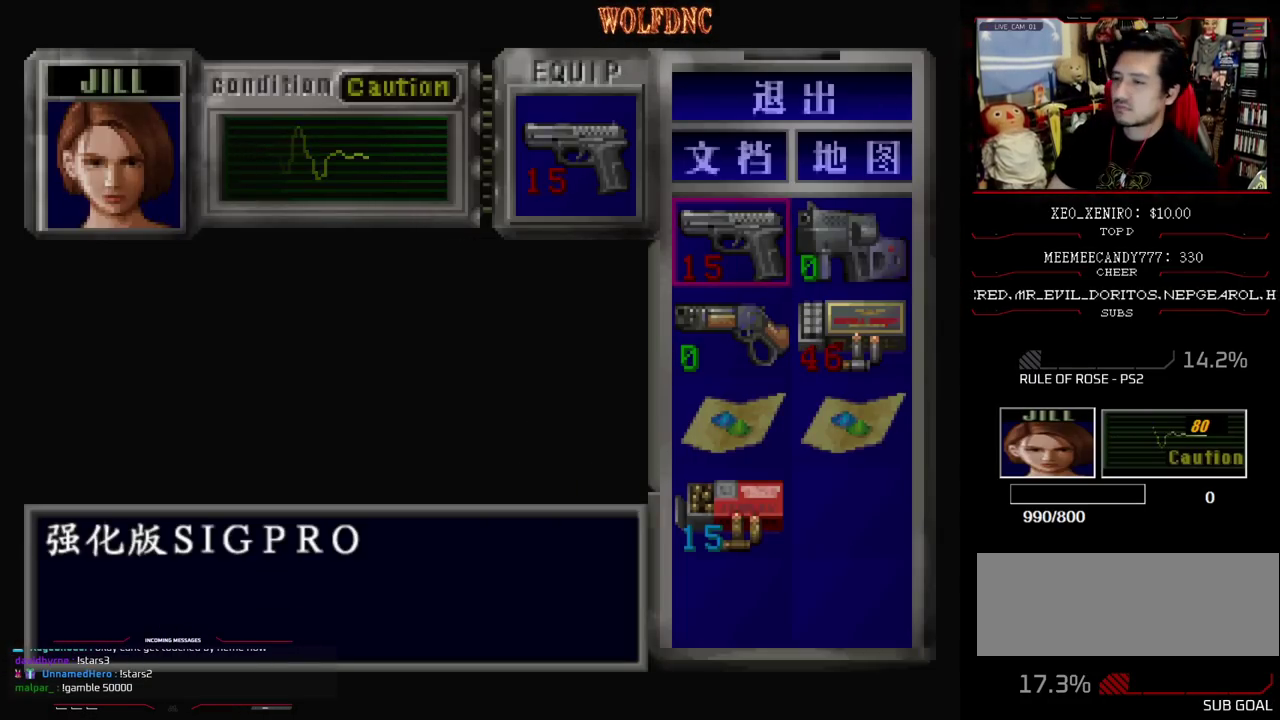
{"buttons": ["R1"], "events": [[83, "CIRCLE", "down"], [183, "R1", "down"], [233, "CIRCLE", "up"]]}
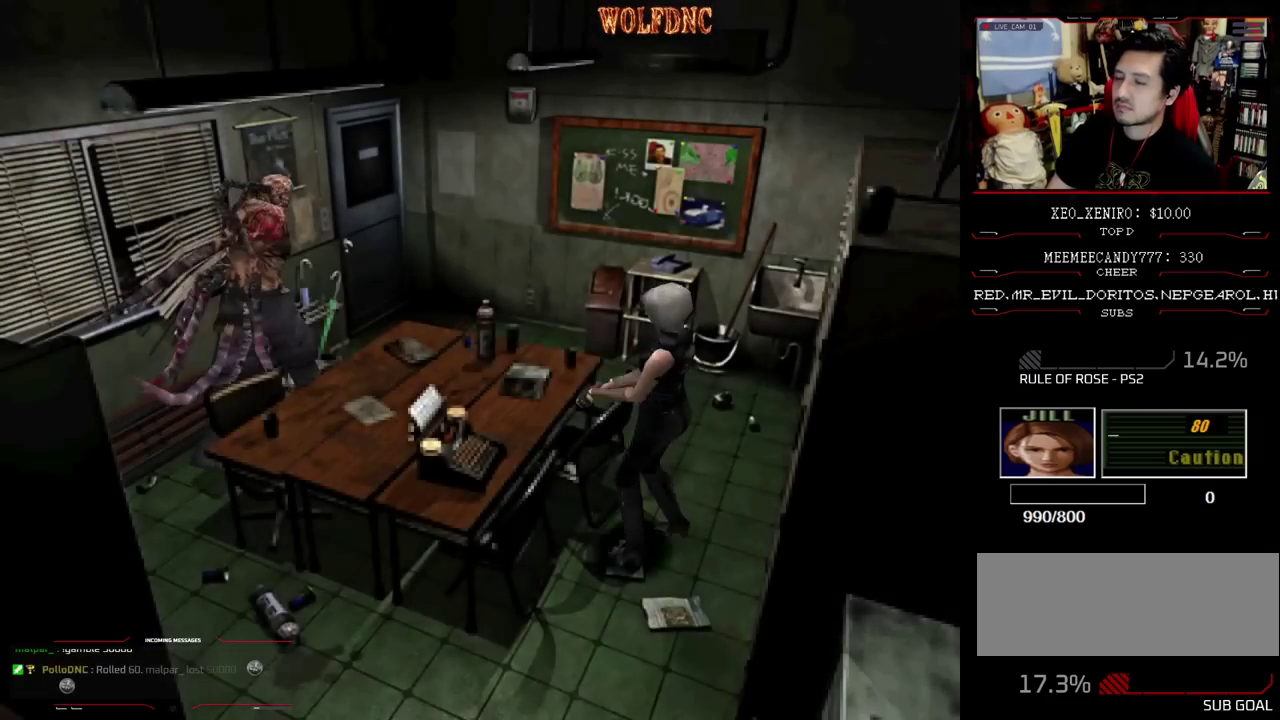
{"buttons": ["CROSS", "R1"], "events": [[17, "CROSS", "down"], [333, "R1", "up"], [383, "R1", "down"], [433, "R1", "up"], [483, "R1", "down"]]}
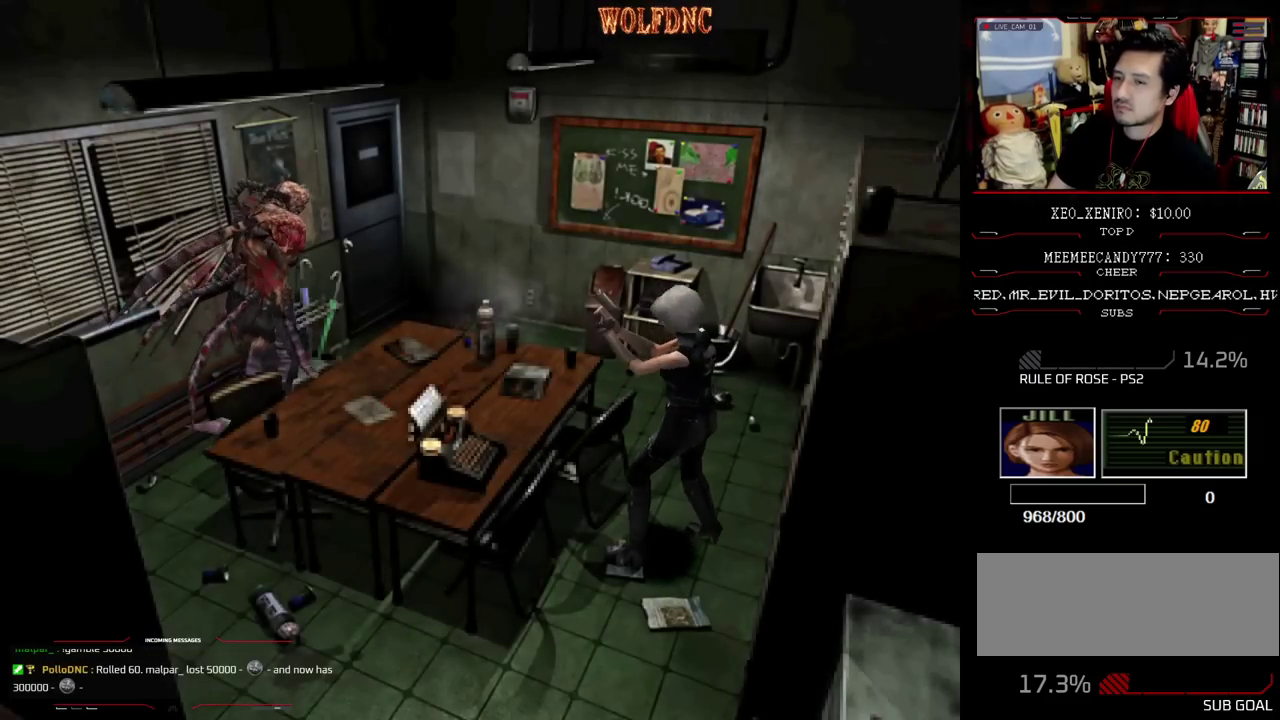
{"buttons": ["CROSS"], "events": [[117, "R1", "up"], [167, "R1", "down"], [217, "R1", "up"], [267, "R1", "down"], [400, "R1", "up"], [450, "R1", "down"], [500, "R1", "up"]]}
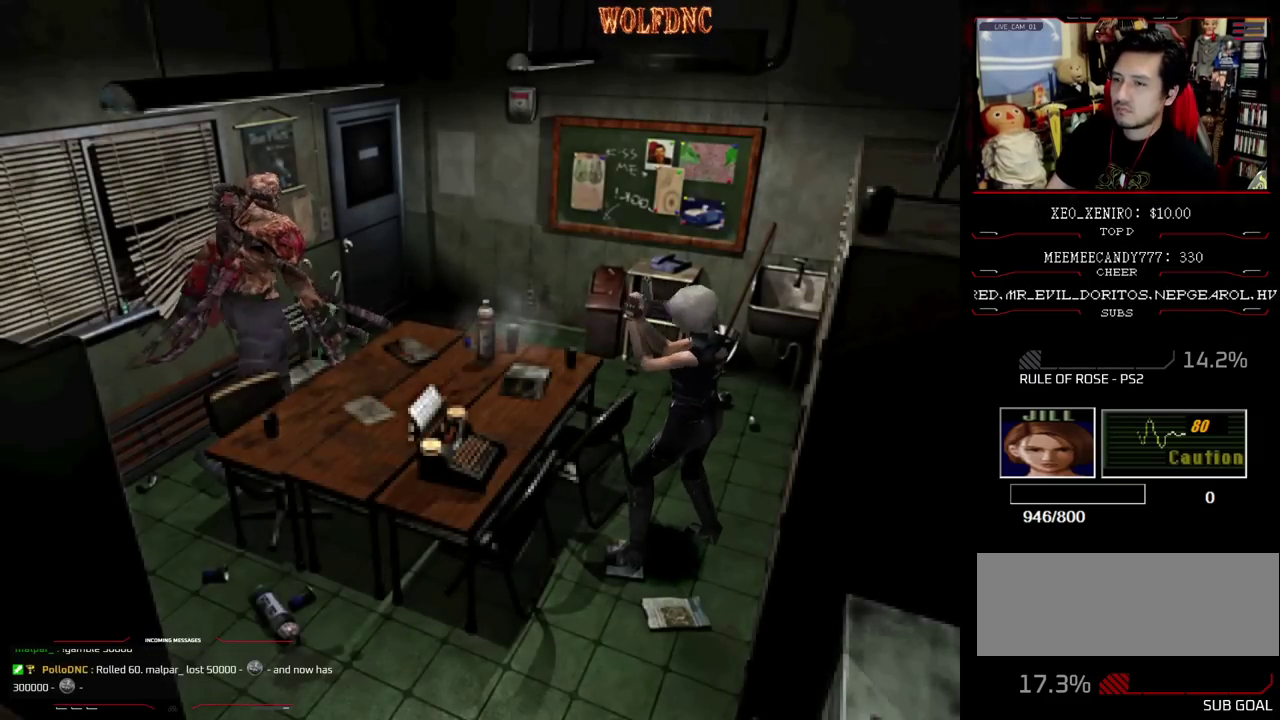
{"buttons": ["CROSS"], "events": [[117, "R1", "down"], [183, "R1", "up"], [233, "R1", "down"], [367, "R1", "up"], [417, "R1", "down"], [467, "R1", "up"]]}
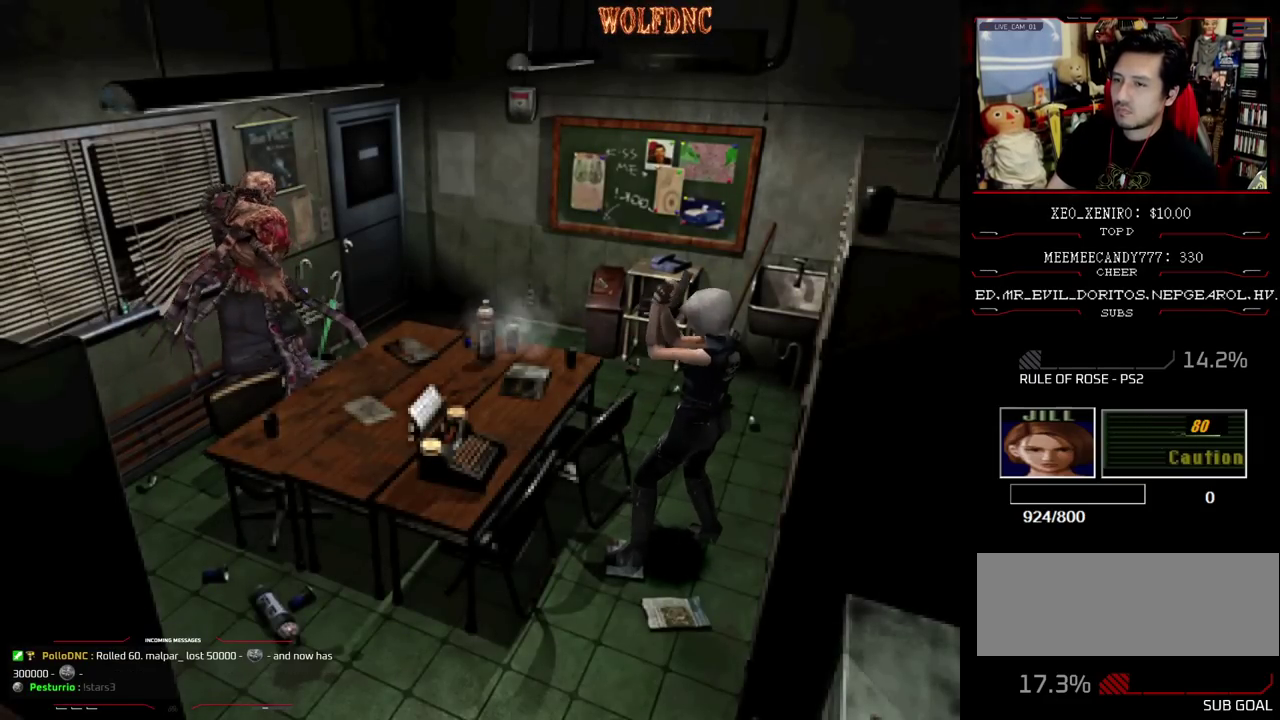
{"buttons": ["CROSS", "R1"], "events": [[17, "R1", "down"]]}
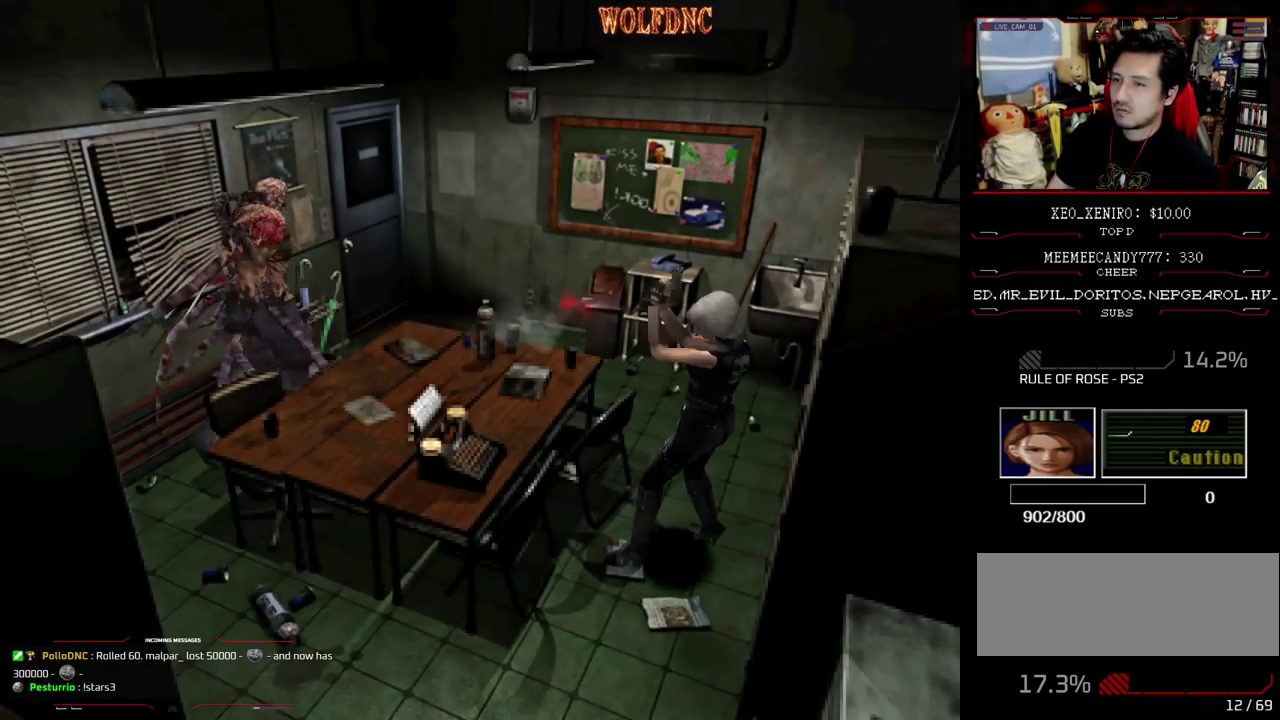
{"buttons": ["CIRCLE"], "events": [[117, "CROSS", "up"], [117, "R1", "up"], [400, "CIRCLE", "down"], [450, "CIRCLE", "up"], [500, "CIRCLE", "down"]]}
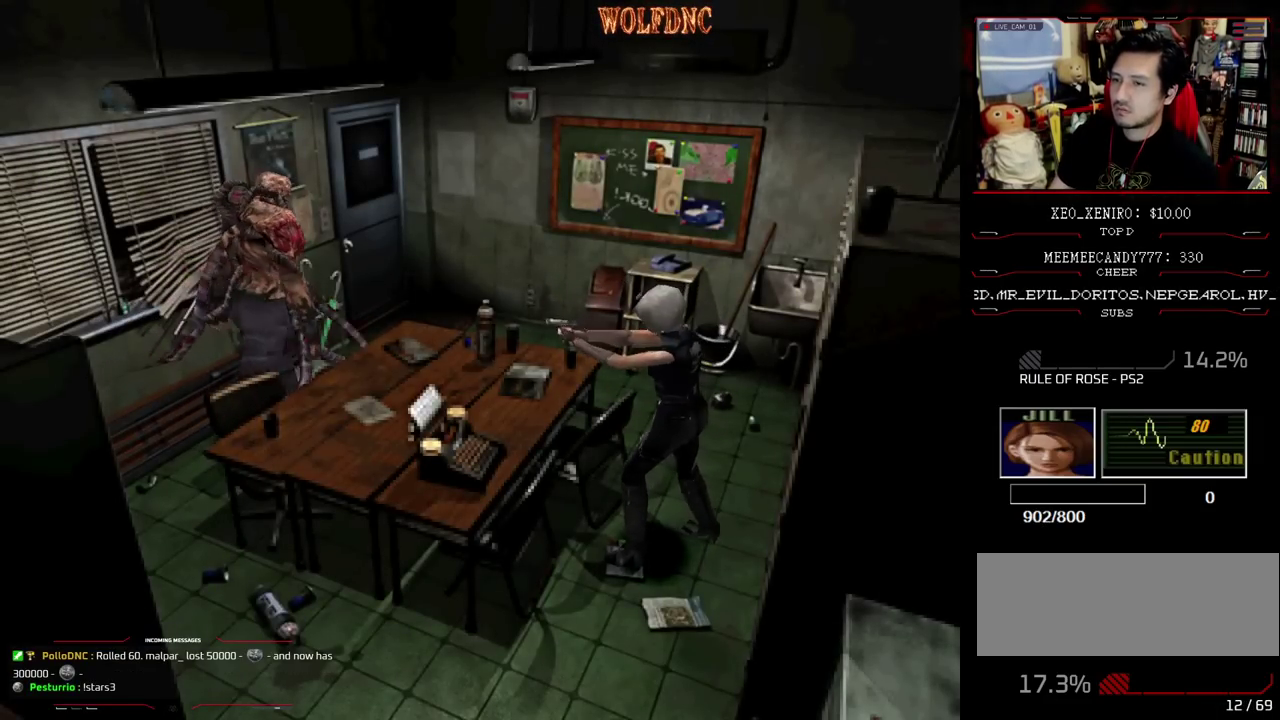
{"buttons": [], "events": [[83, "CIRCLE", "up"], [133, "CIRCLE", "down"], [183, "CIRCLE", "up"], [367, "CIRCLE", "down"], [467, "CIRCLE", "up"]]}
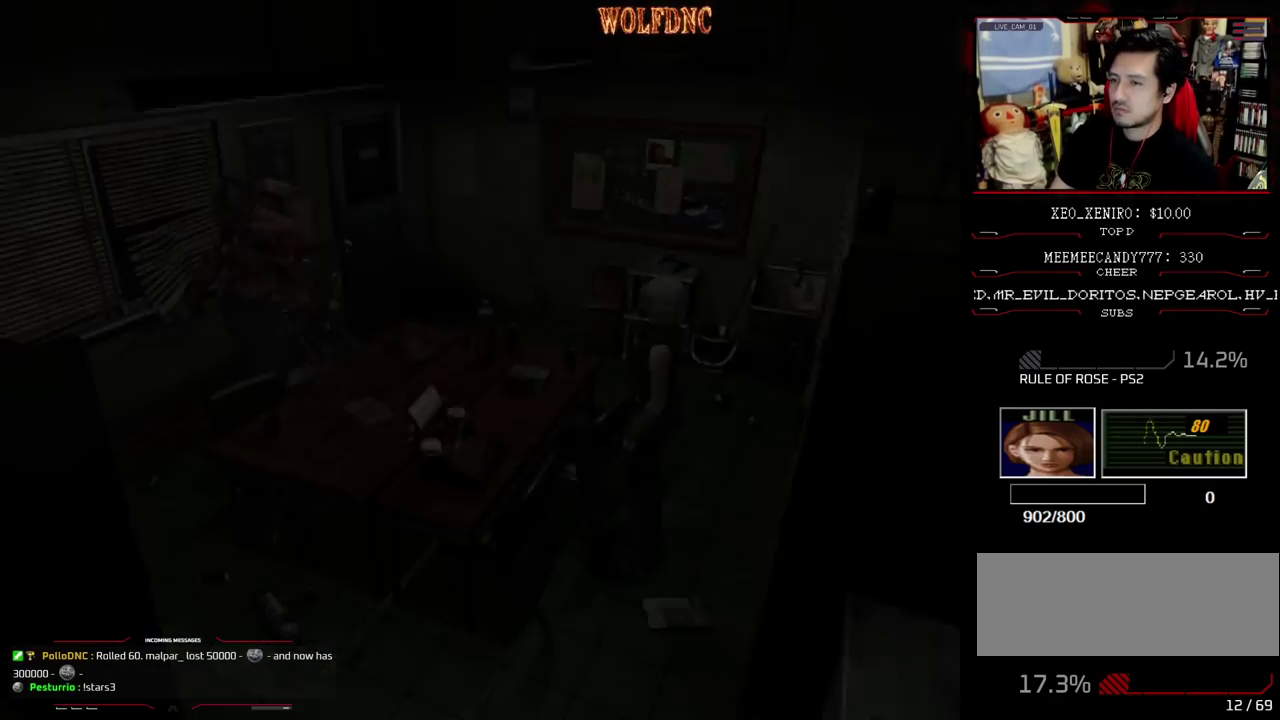
{"buttons": [], "events": [[17, "CIRCLE", "down"], [67, "CIRCLE", "up"], [150, "CIRCLE", "down"], [200, "CIRCLE", "up"], [250, "CIRCLE", "down"], [300, "CIRCLE", "up"], [383, "CIRCLE", "down"], [433, "CIRCLE", "up"]]}
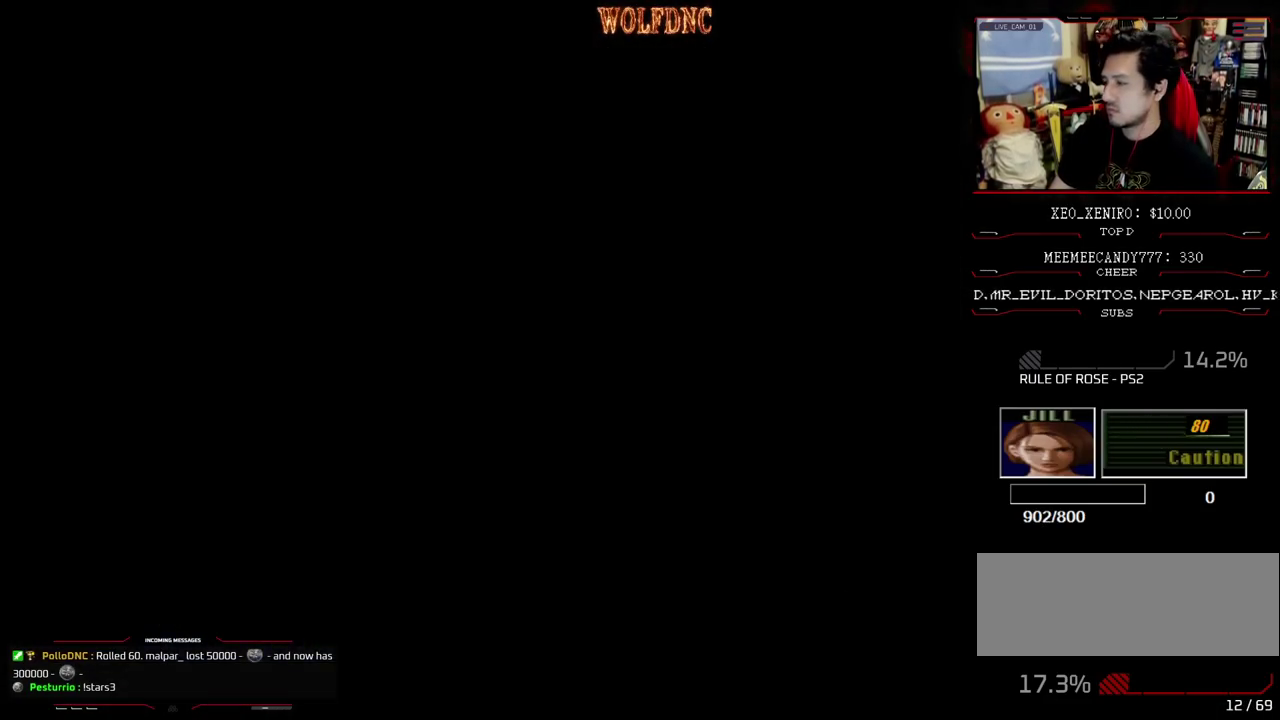
{"buttons": ["CROSS", "R1"], "events": [[83, "CROSS", "down"], [83, "R1", "down"]]}
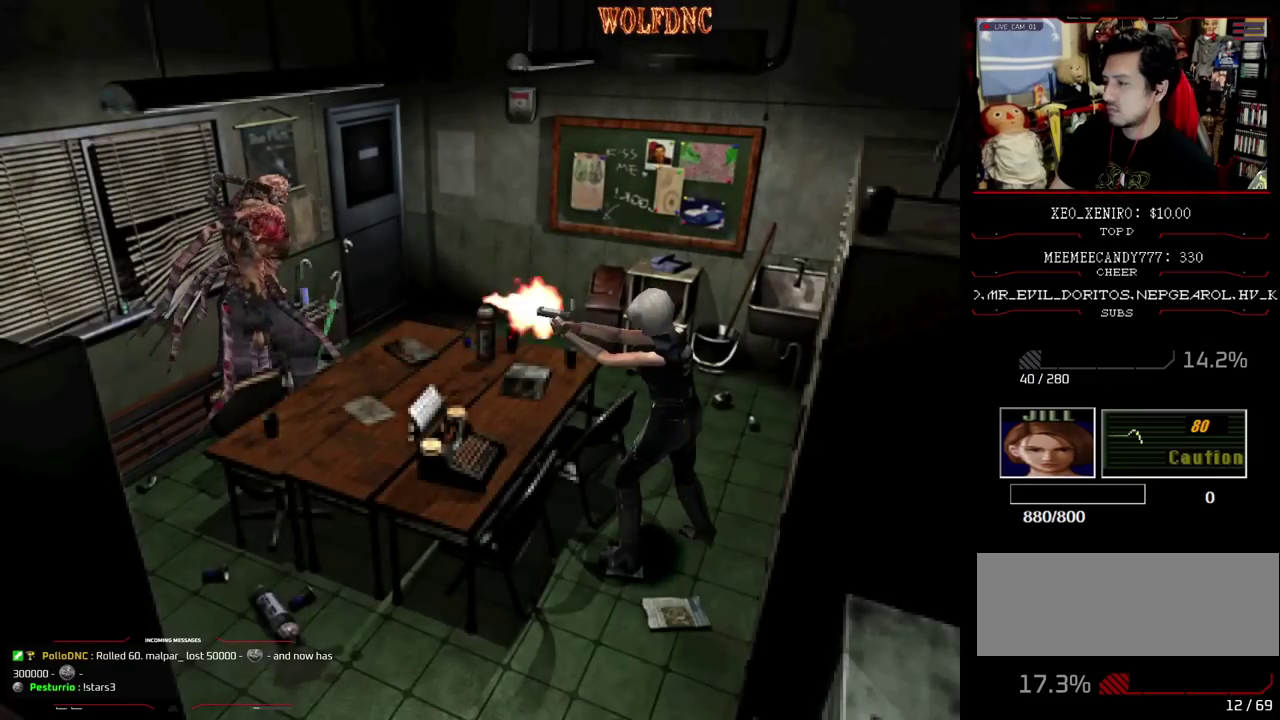
{"buttons": ["CROSS", "R1"], "events": []}
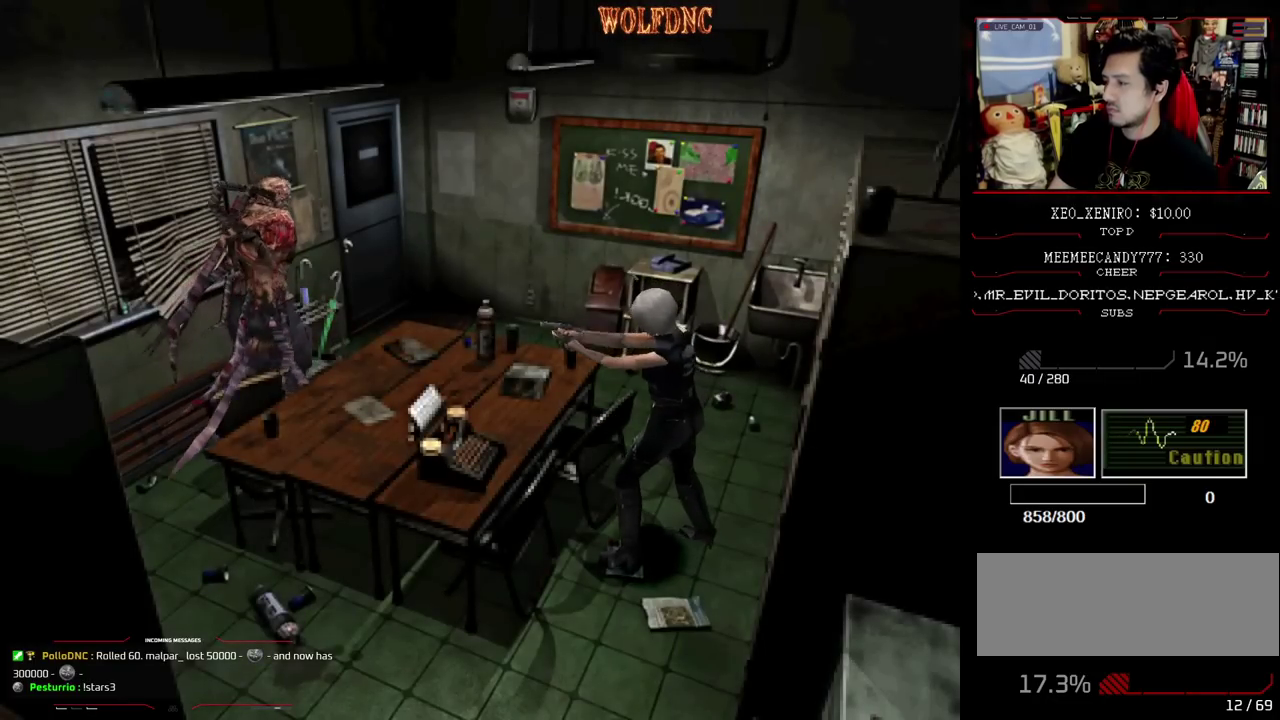
{"buttons": ["CROSS"], "events": [[200, "R1", "up"], [250, "R1", "down"], [383, "R1", "up"], [433, "R1", "down"], [483, "R1", "up"]]}
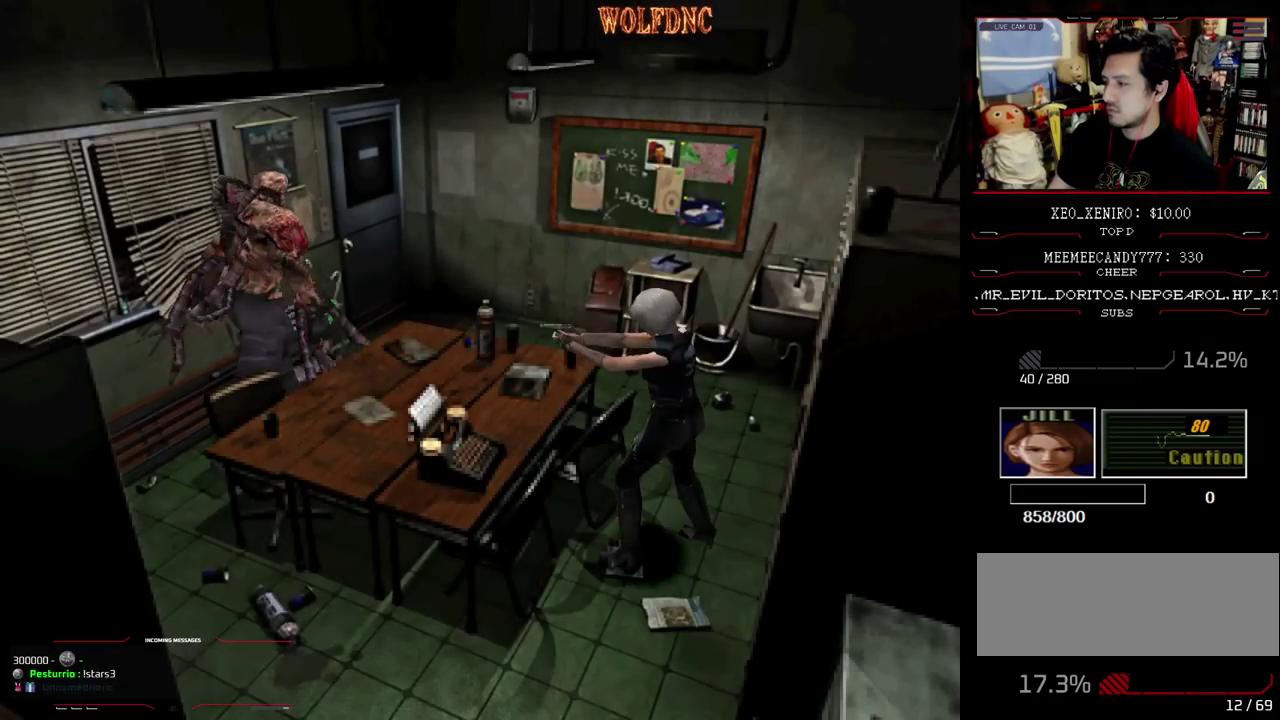
{"buttons": ["CROSS"], "events": [[33, "R1", "down"], [217, "R1", "up"], [267, "R1", "down"], [400, "R1", "up"], [450, "R1", "down"], [500, "R1", "up"]]}
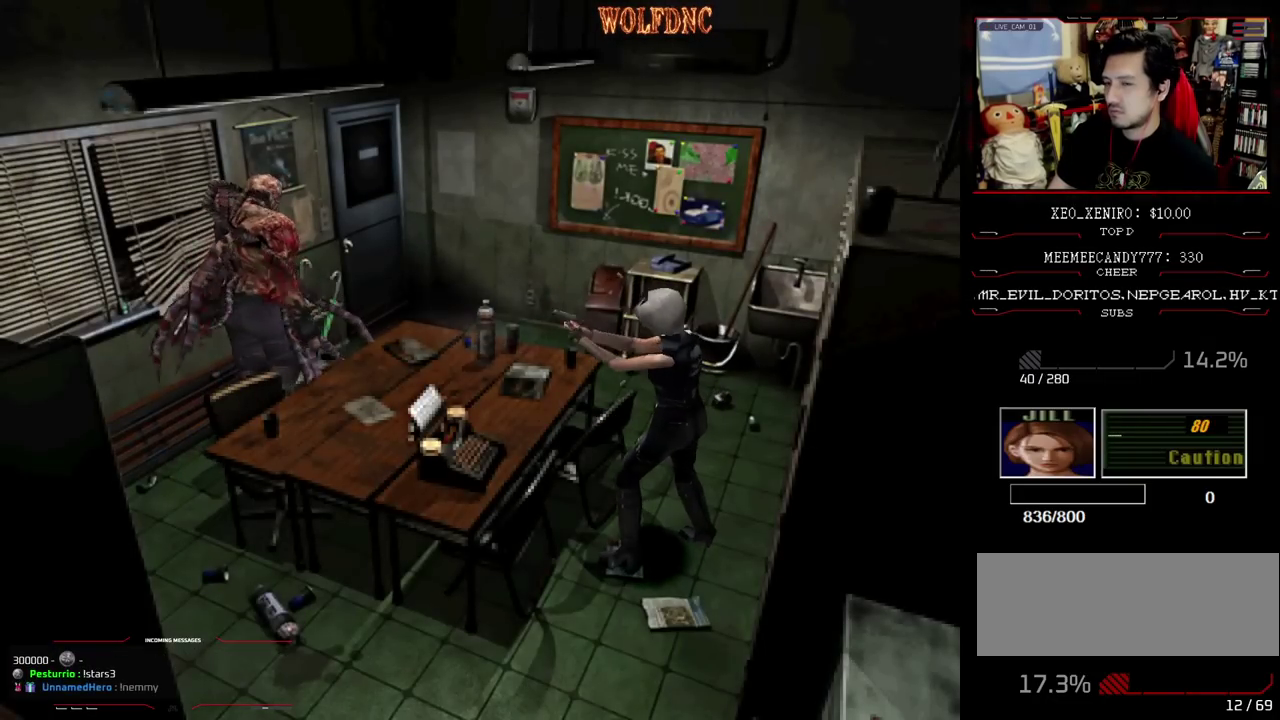
{"buttons": [], "events": [[133, "R1", "down"], [183, "R1", "up"], [233, "R1", "down"], [417, "CROSS", "up"], [417, "R1", "up"]]}
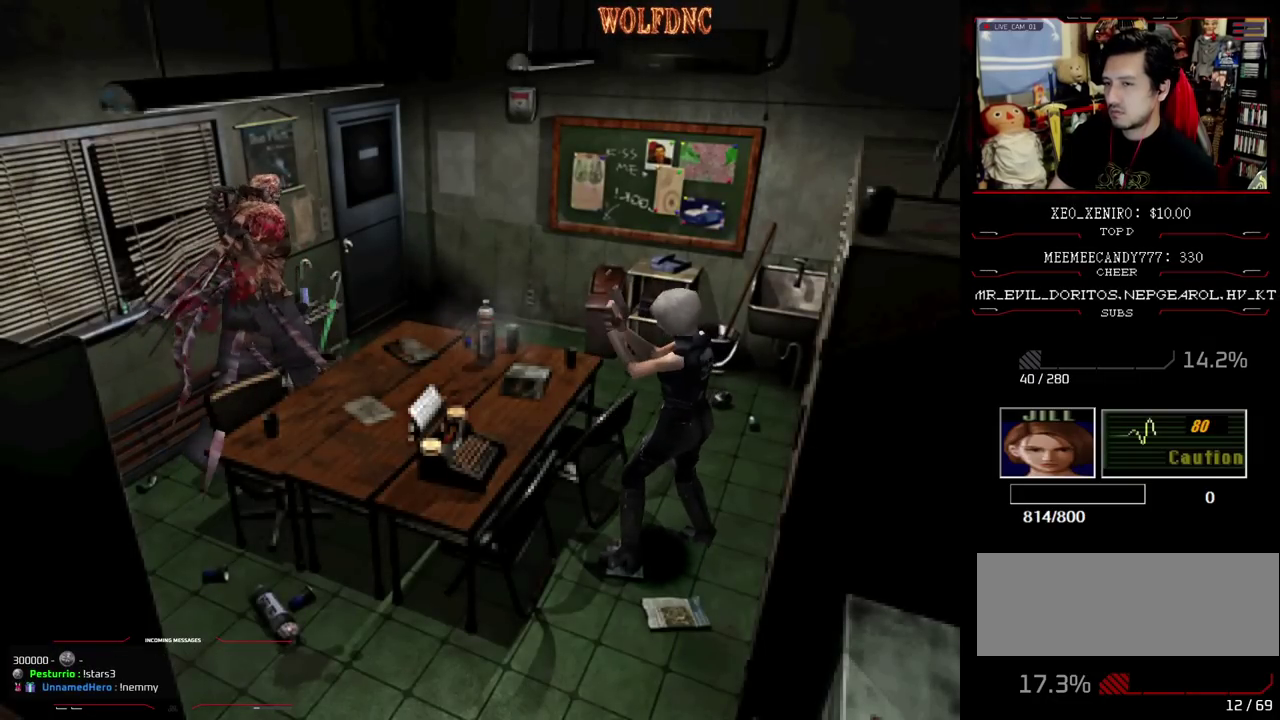
{"buttons": ["CIRCLE"], "events": [[100, "CIRCLE", "down"], [150, "CIRCLE", "up"], [200, "CIRCLE", "down"], [383, "CIRCLE", "up"], [483, "CIRCLE", "down"]]}
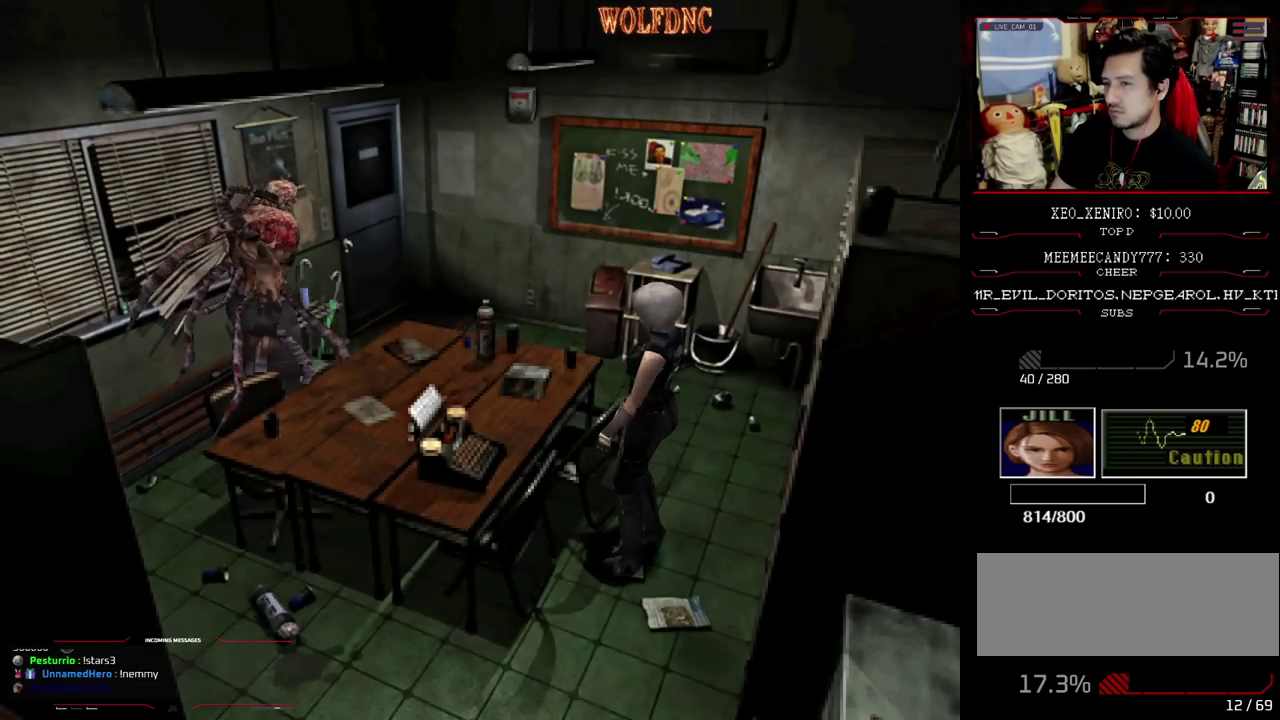
{"buttons": ["CIRCLE"], "events": [[33, "CIRCLE", "up"], [83, "CIRCLE", "down"], [167, "CIRCLE", "up"], [217, "CIRCLE", "down"], [267, "CIRCLE", "up"], [350, "CIRCLE", "down"], [400, "CIRCLE", "up"], [500, "CIRCLE", "down"]]}
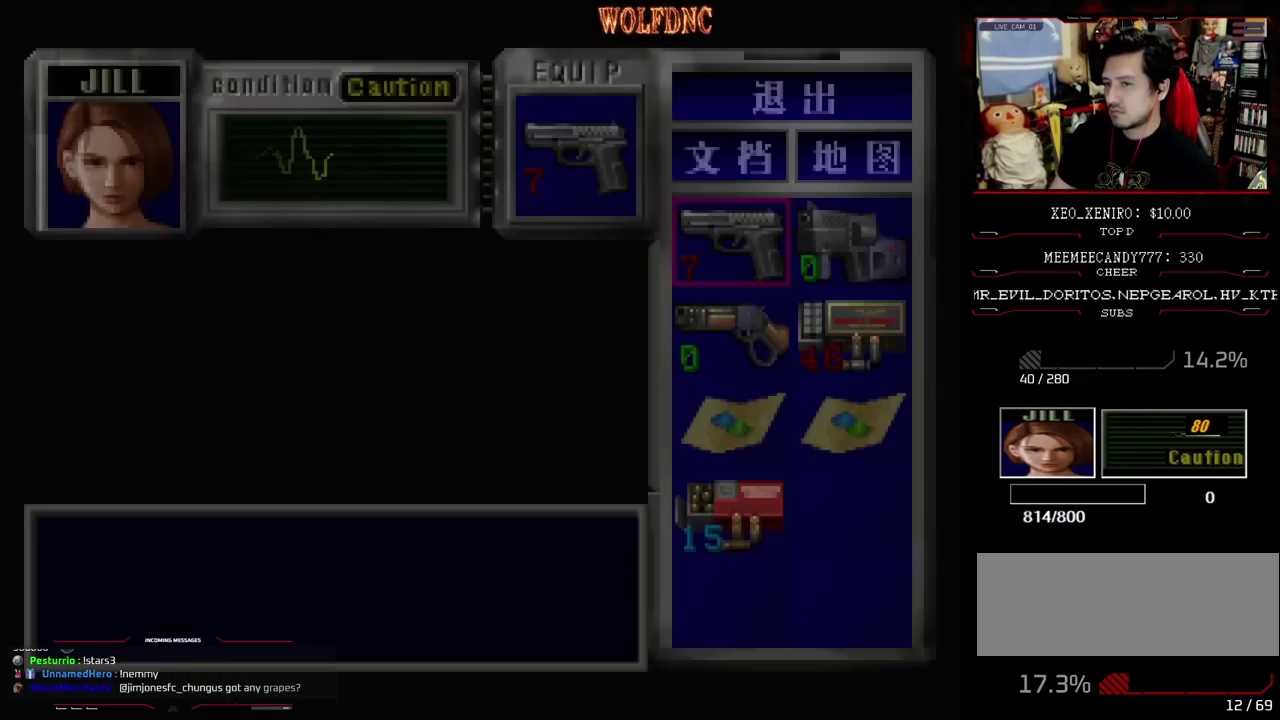
{"buttons": ["CROSS", "R1"], "events": [[50, "CIRCLE", "up"], [133, "CIRCLE", "down"], [367, "R1", "down"], [417, "CIRCLE", "up"], [417, "CROSS", "down"]]}
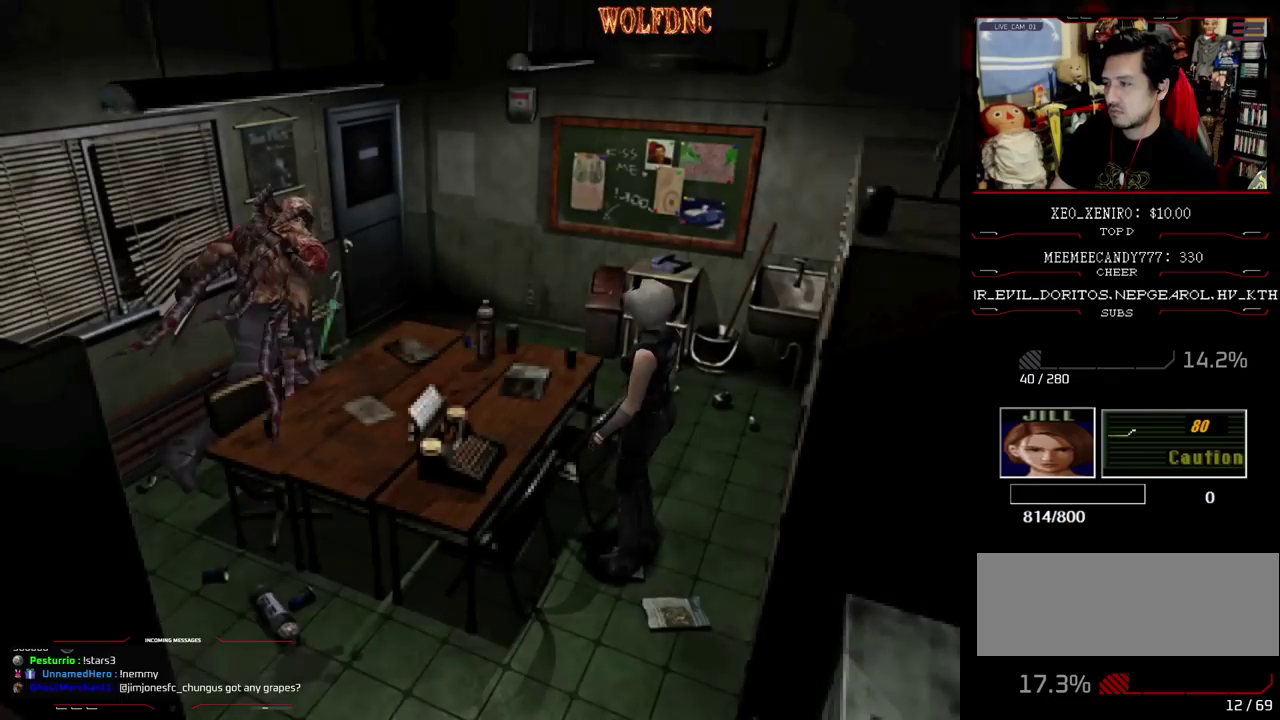
{"buttons": ["CROSS", "R1"], "events": [[433, "R1", "up"], [483, "R1", "down"]]}
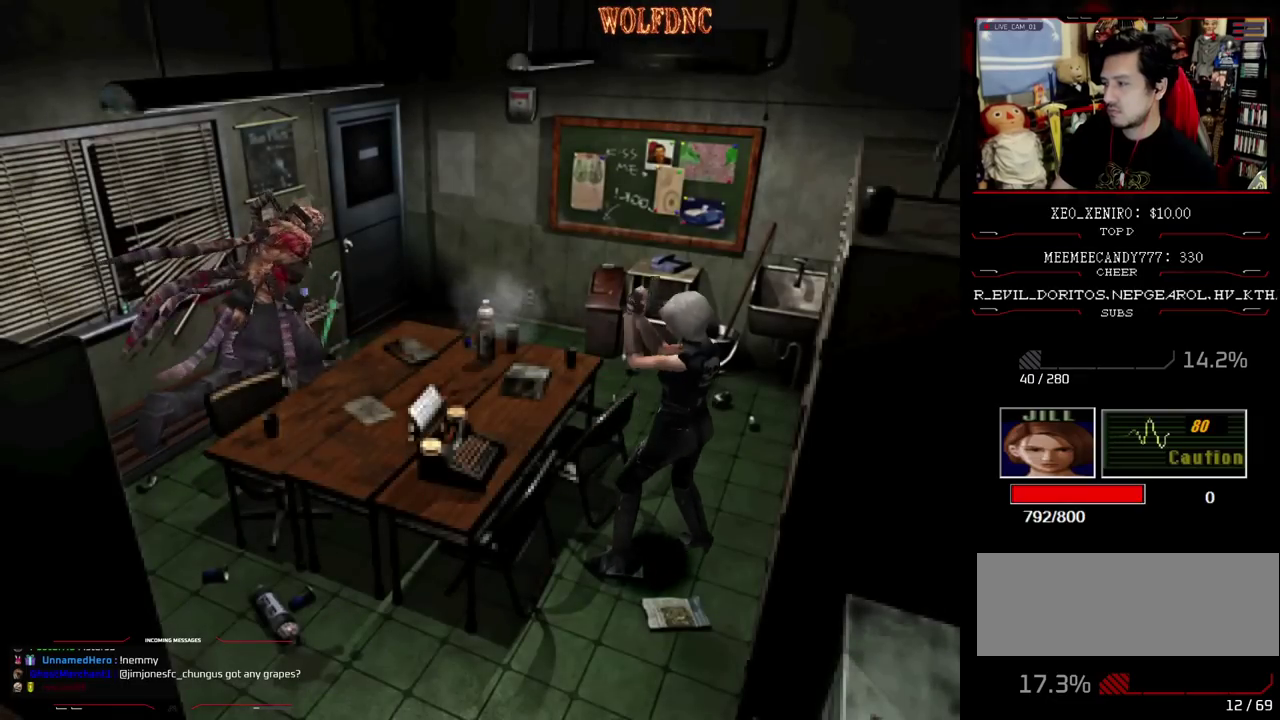
{"buttons": ["CROSS", "R1"], "events": []}
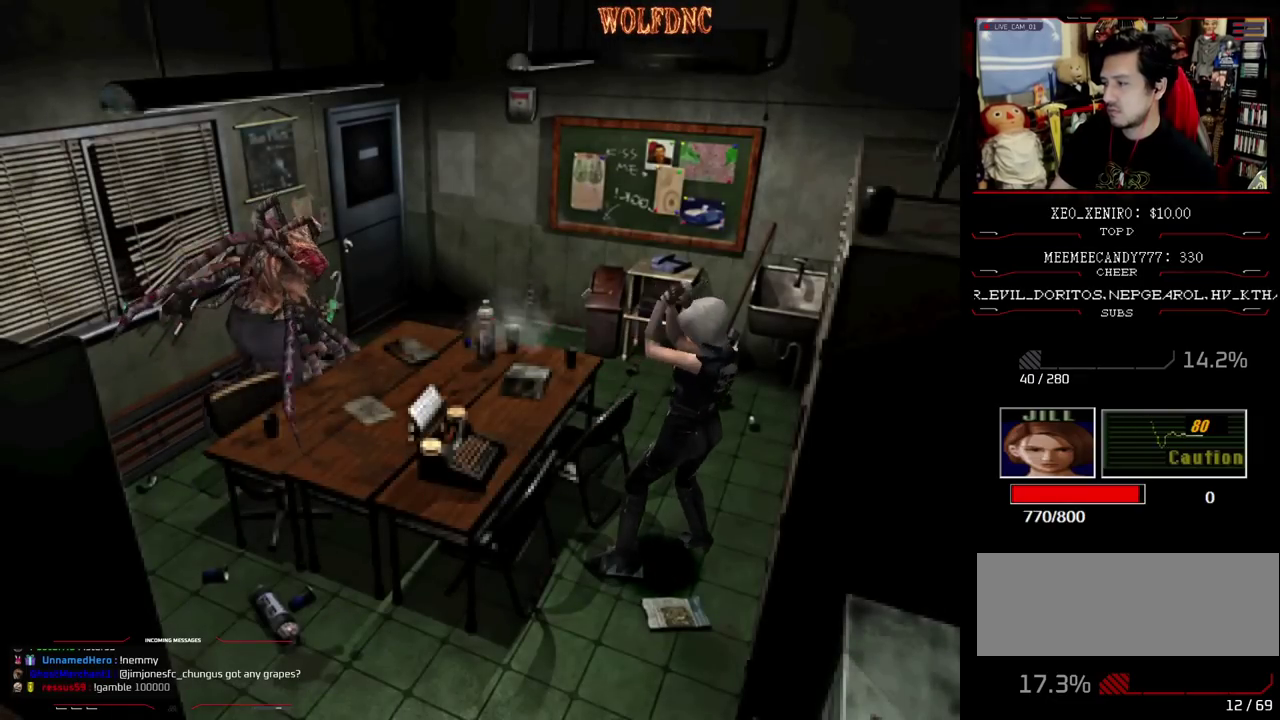
{"buttons": ["CROSS", "R1"], "events": [[133, "R1", "up"], [183, "R1", "down"], [233, "R1", "up"], [367, "R1", "down"], [417, "R1", "up"], [467, "R1", "down"]]}
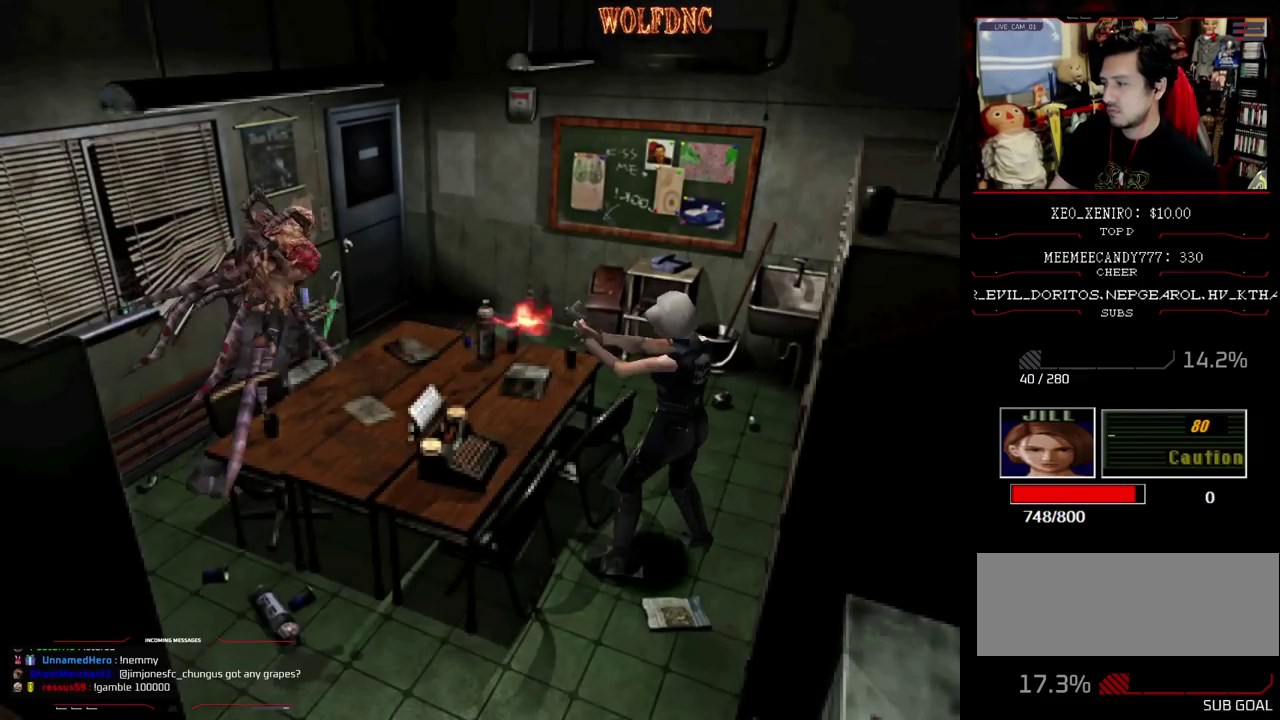
{"buttons": ["CROSS"], "events": [[17, "R1", "up"], [150, "R1", "down"], [483, "R1", "up"]]}
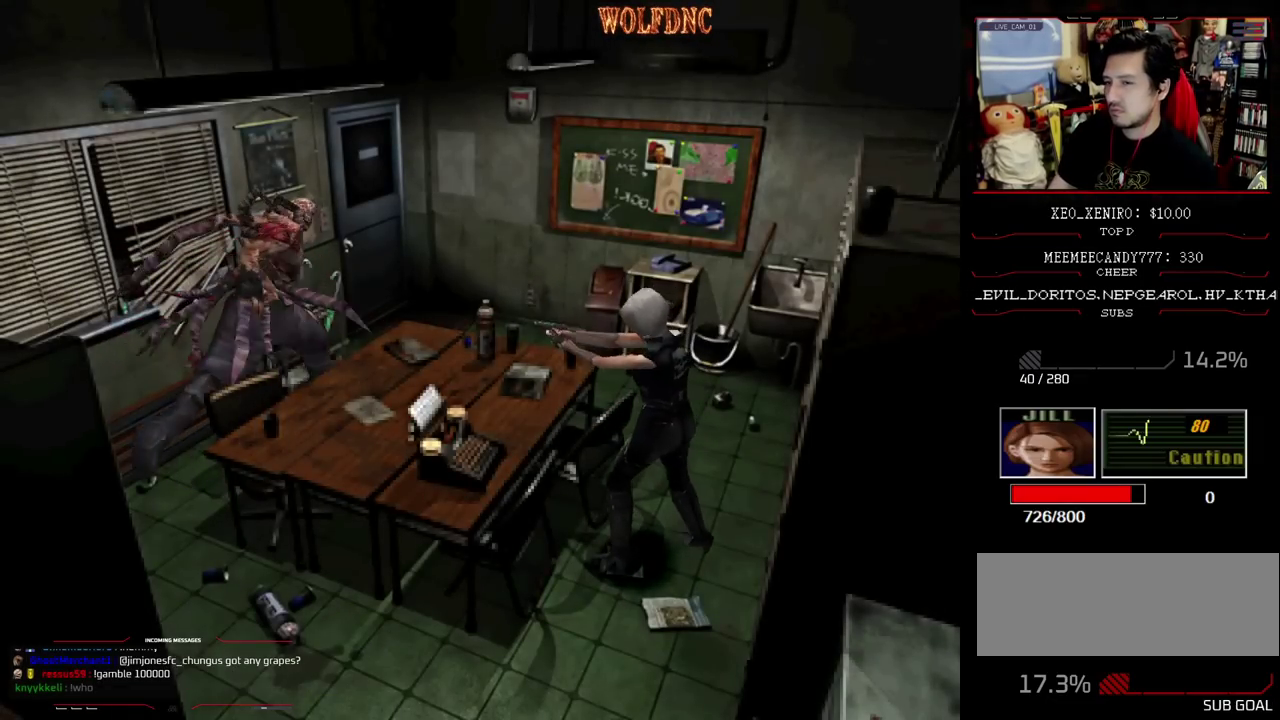
{"buttons": ["CIRCLE"], "events": [[33, "R1", "down"], [317, "CROSS", "up"], [317, "R1", "up"], [500, "CIRCLE", "down"]]}
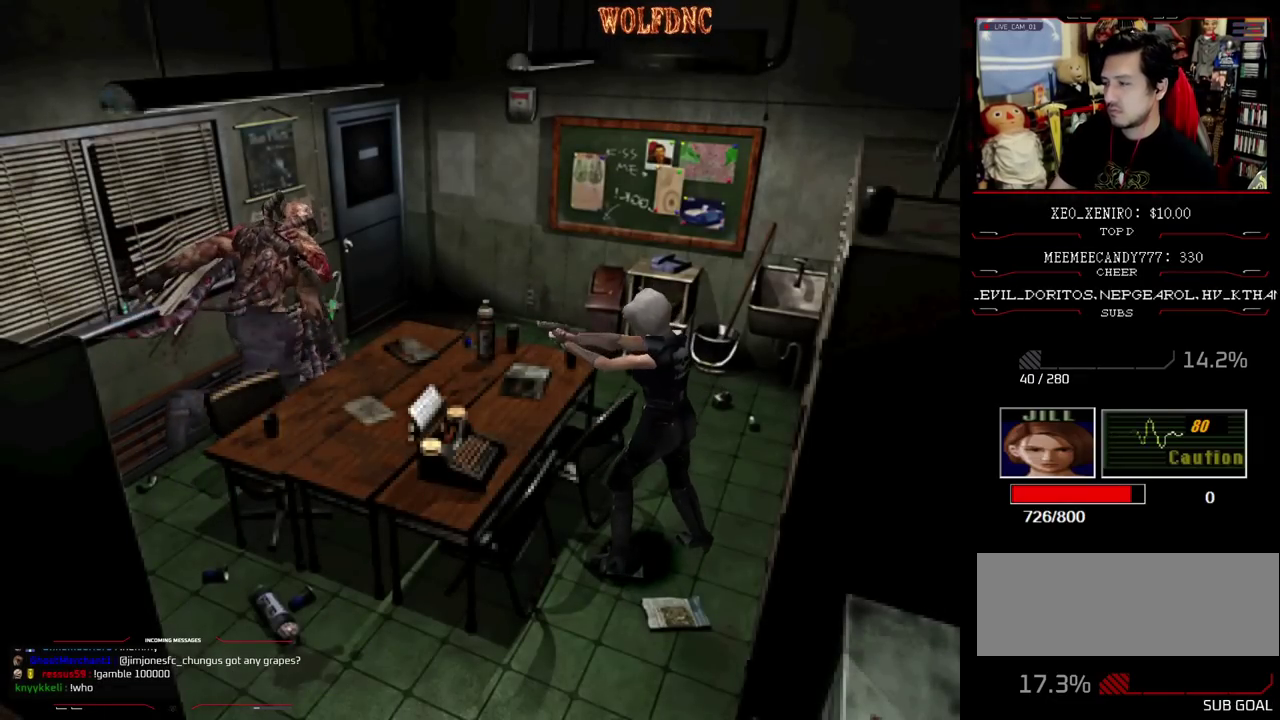
{"buttons": ["CIRCLE"], "events": [[133, "CIRCLE", "up"], [317, "CIRCLE", "down"], [417, "CIRCLE", "up"], [467, "CIRCLE", "down"]]}